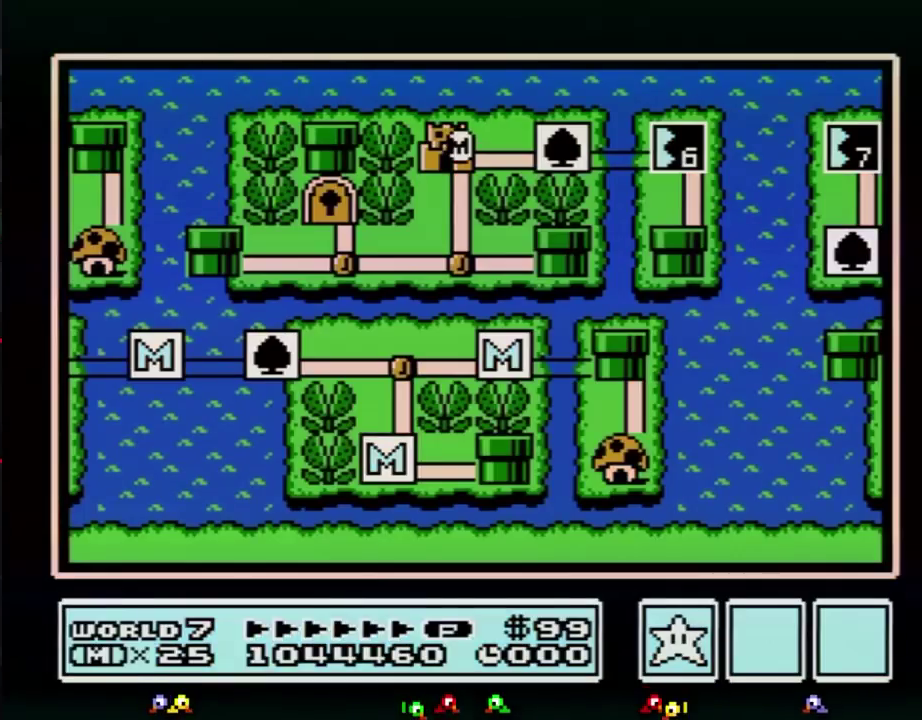
Gameplay with a controller (Nintendo layout); each line is a JSON object with the inputs held at the frame after it. "events" lists button and stick changes between this image and that frame as [ms after this image, input, new state], when the widget could be followed in between. Not read: L3 R3.
{"buttons": ["DPAD_RIGHT"], "events": [[417, "DPAD_RIGHT", "down"]]}
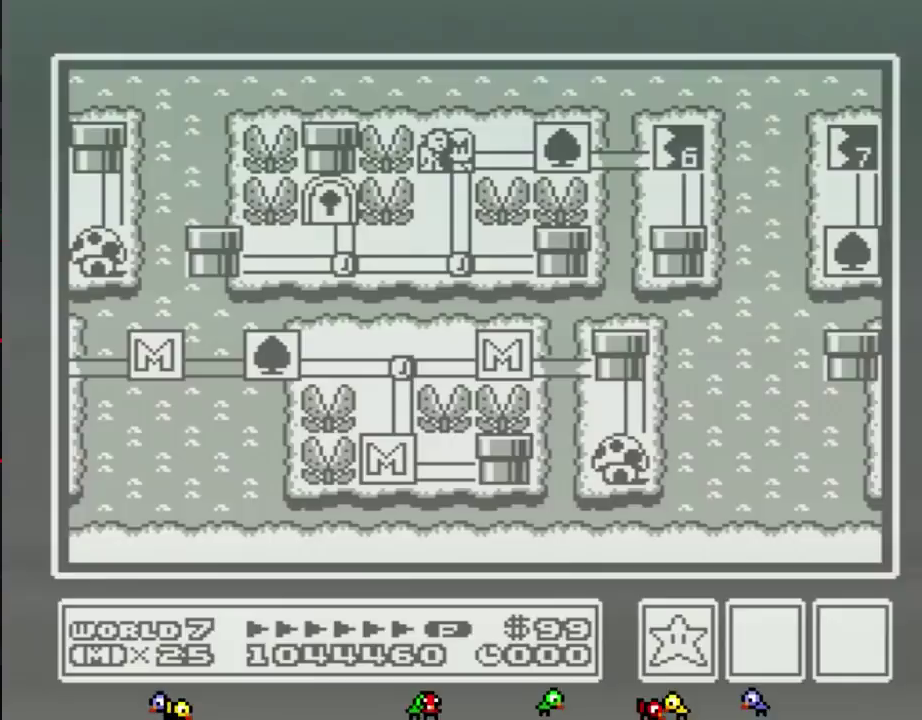
{"buttons": ["DPAD_RIGHT"], "events": []}
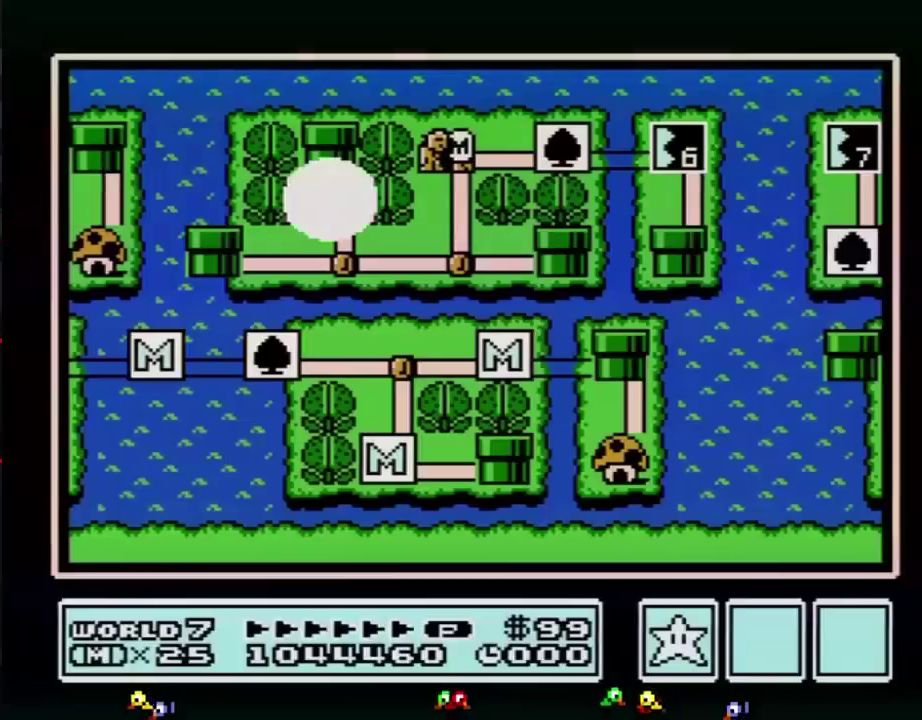
{"buttons": ["DPAD_RIGHT"], "events": []}
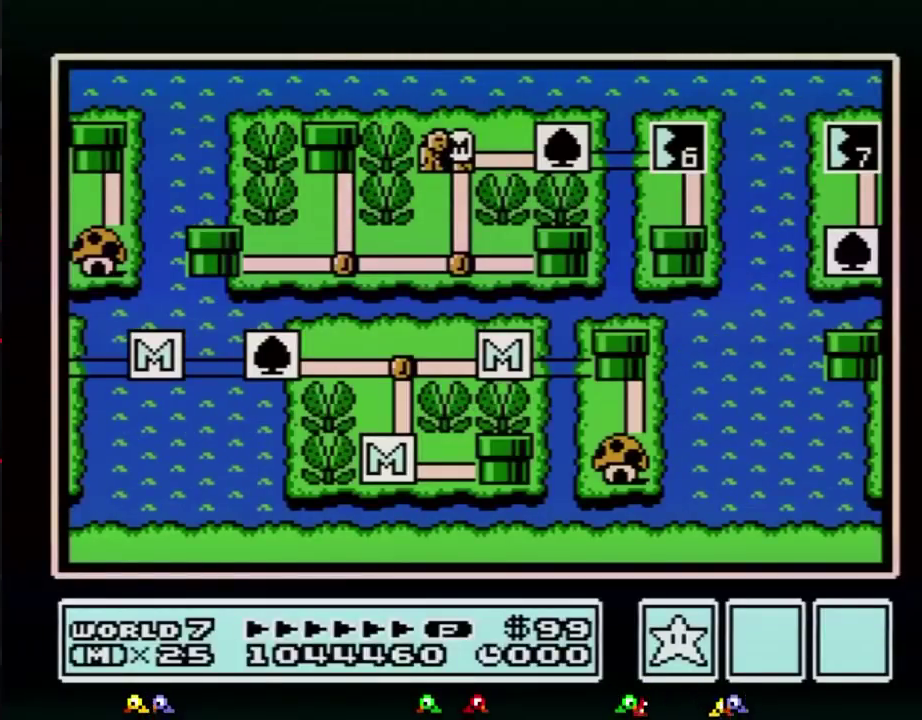
{"buttons": ["DPAD_RIGHT"], "events": []}
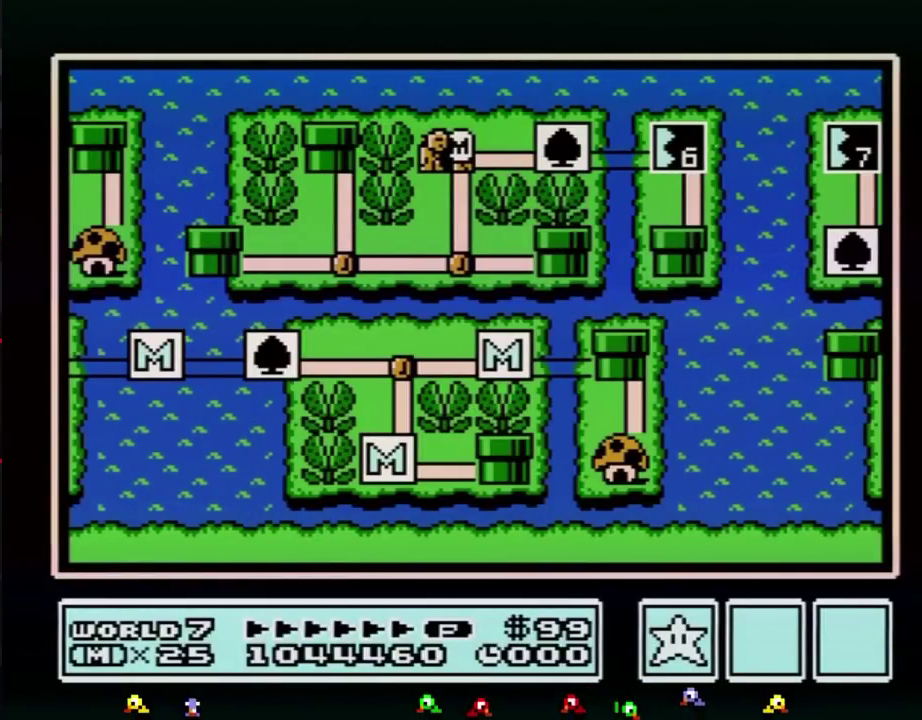
{"buttons": ["DPAD_RIGHT"], "events": []}
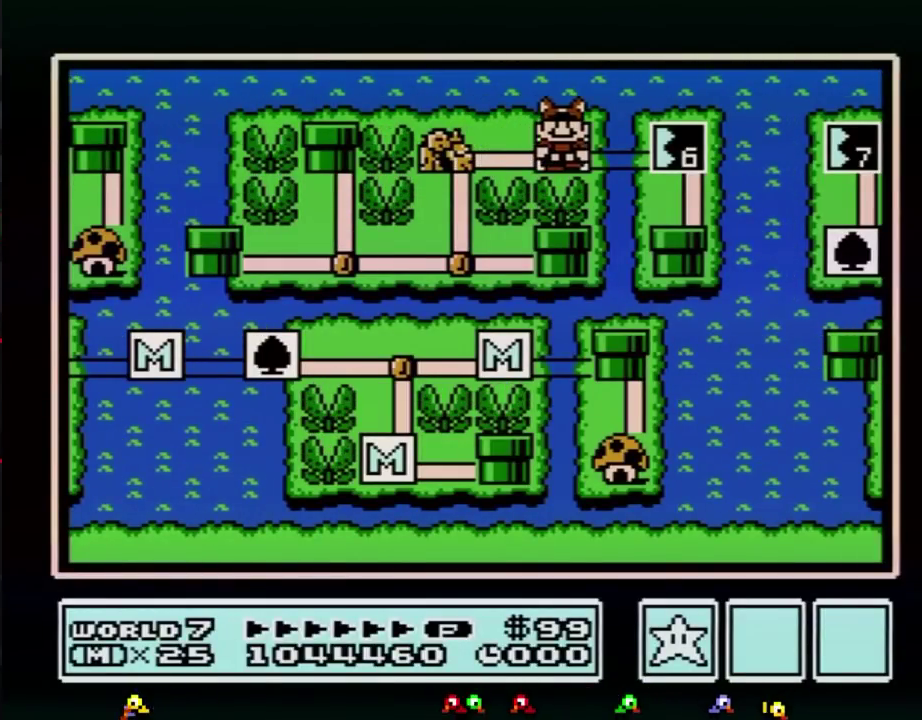
{"buttons": [], "events": [[83, "DPAD_RIGHT", "up"], [133, "DPAD_RIGHT", "down"], [367, "DPAD_RIGHT", "up"]]}
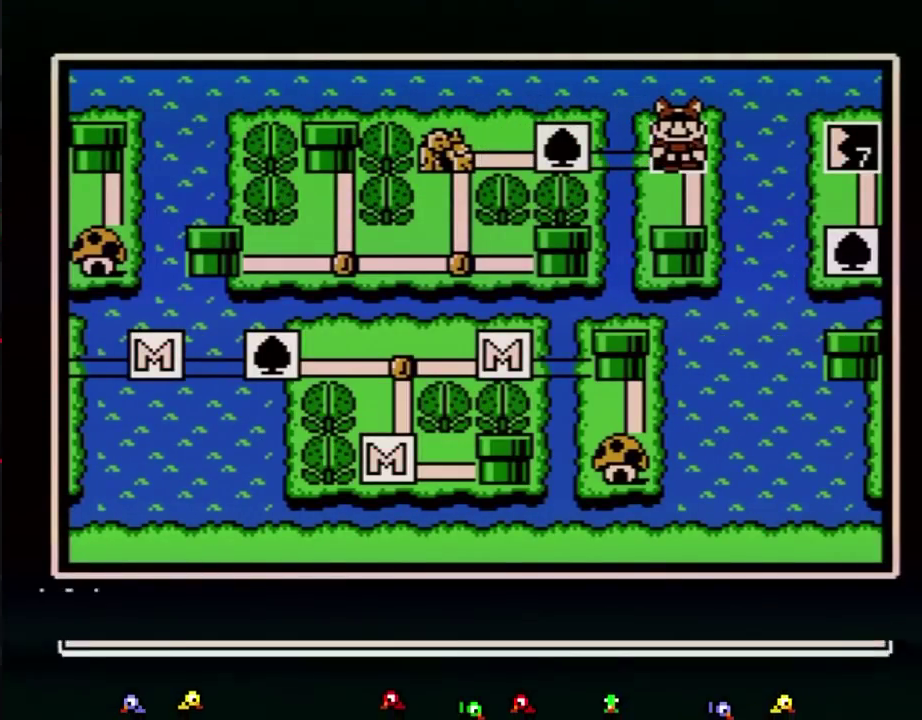
{"buttons": ["DPAD_LEFT"], "events": [[267, "DPAD_DOWN", "down"], [367, "DPAD_DOWN", "up"], [450, "DPAD_LEFT", "down"]]}
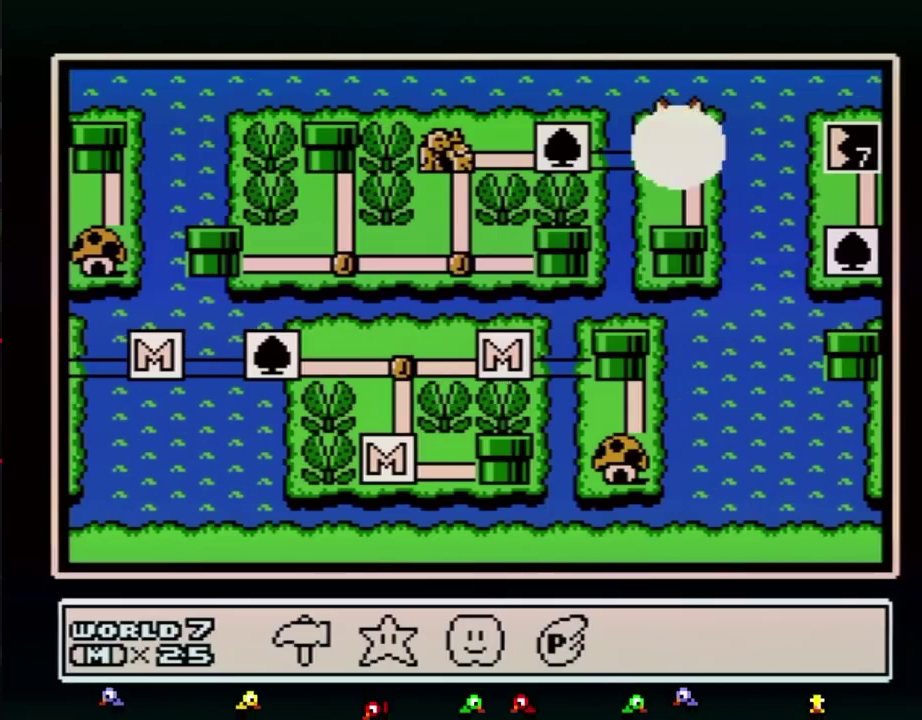
{"buttons": ["A"], "events": [[50, "A", "down"], [50, "DPAD_LEFT", "up"], [150, "A", "up"], [200, "A", "down"], [267, "A", "up"], [333, "A", "down"], [417, "A", "up"], [483, "A", "down"]]}
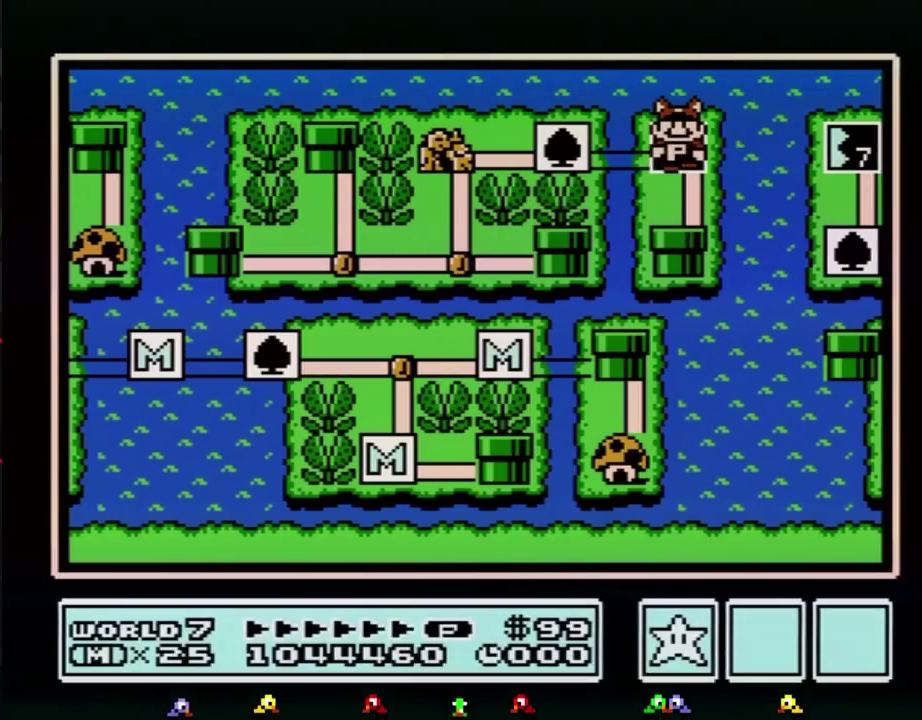
{"buttons": ["A"], "events": []}
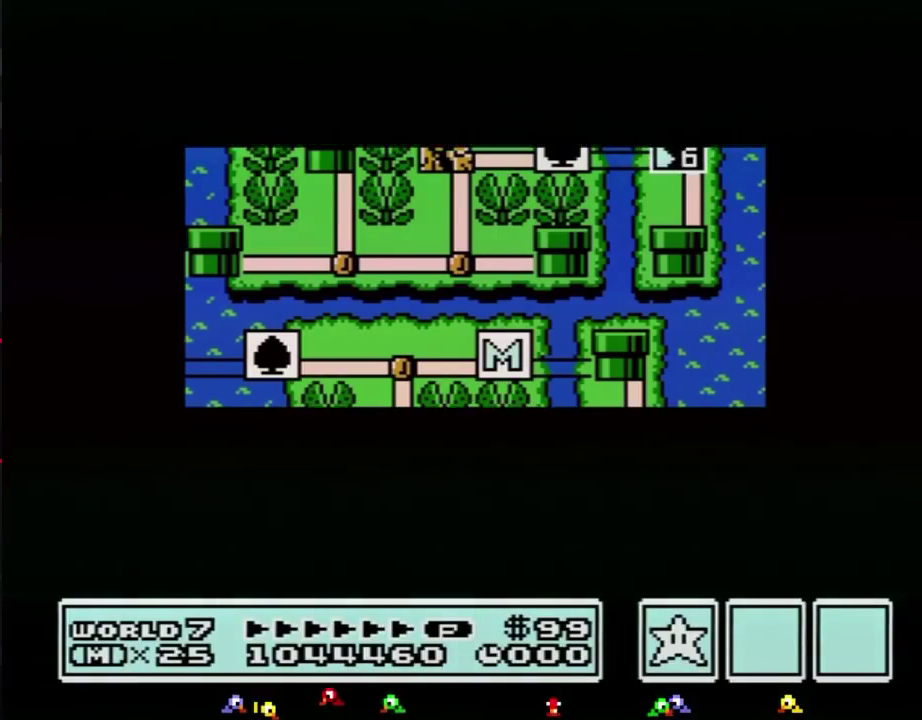
{"buttons": ["A"], "events": []}
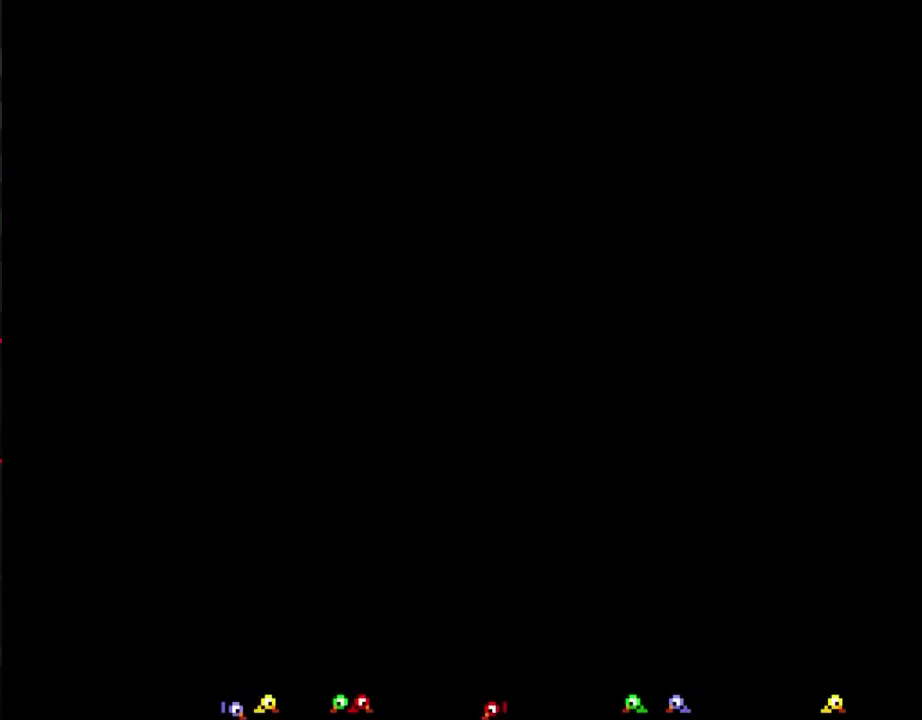
{"buttons": ["B"], "events": [[83, "A", "up"], [200, "B", "down"]]}
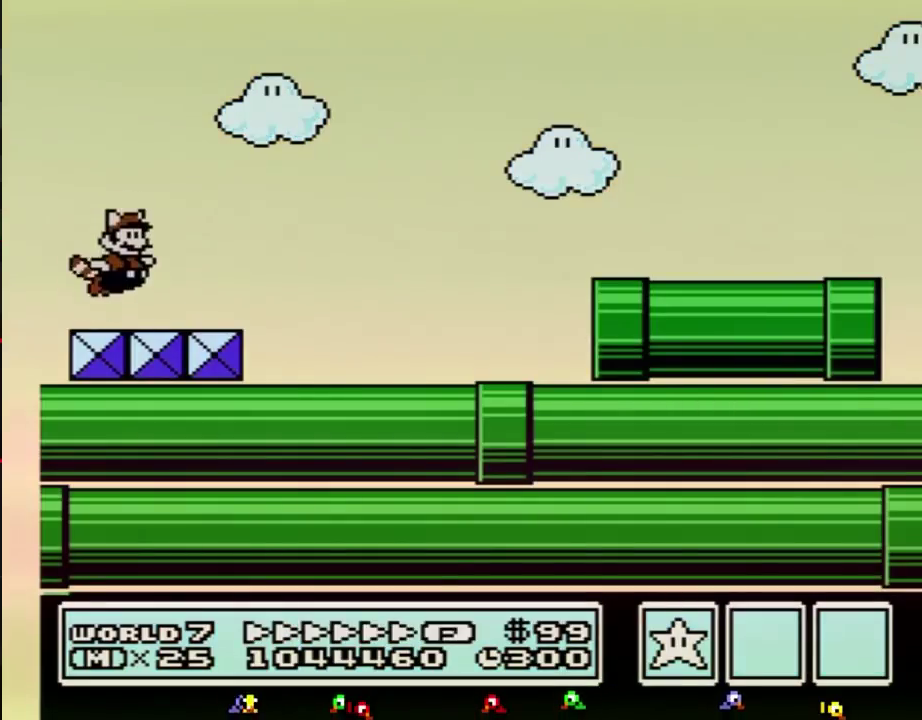
{"buttons": ["B"], "events": [[17, "DPAD_RIGHT", "down"], [50, "A", "down"], [383, "A", "up"], [383, "DPAD_RIGHT", "up"]]}
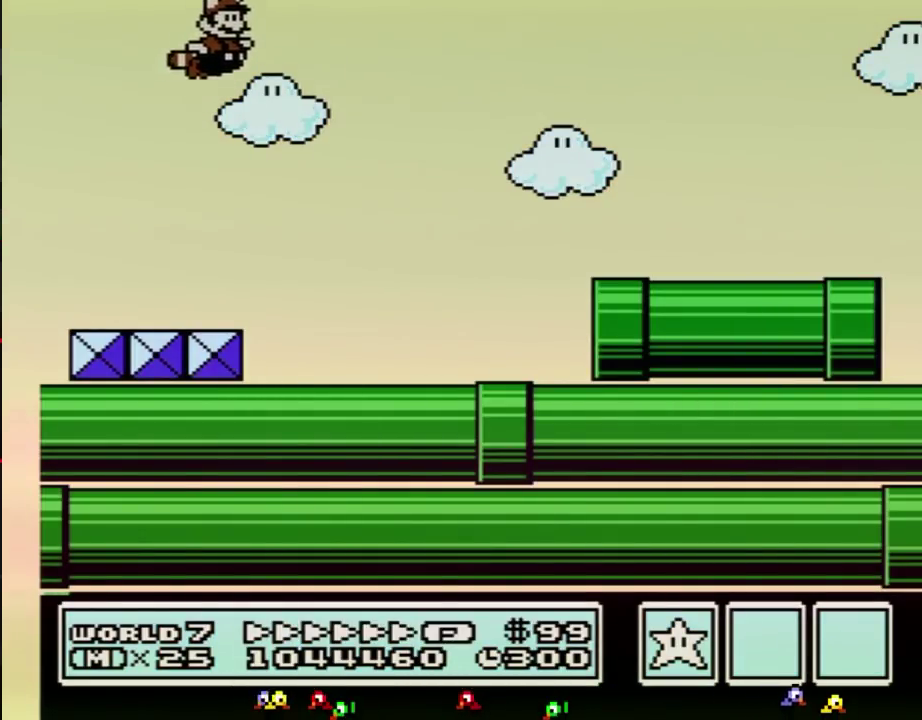
{"buttons": ["B"], "events": [[50, "A", "down"], [117, "A", "up"], [167, "A", "down"], [233, "A", "up"]]}
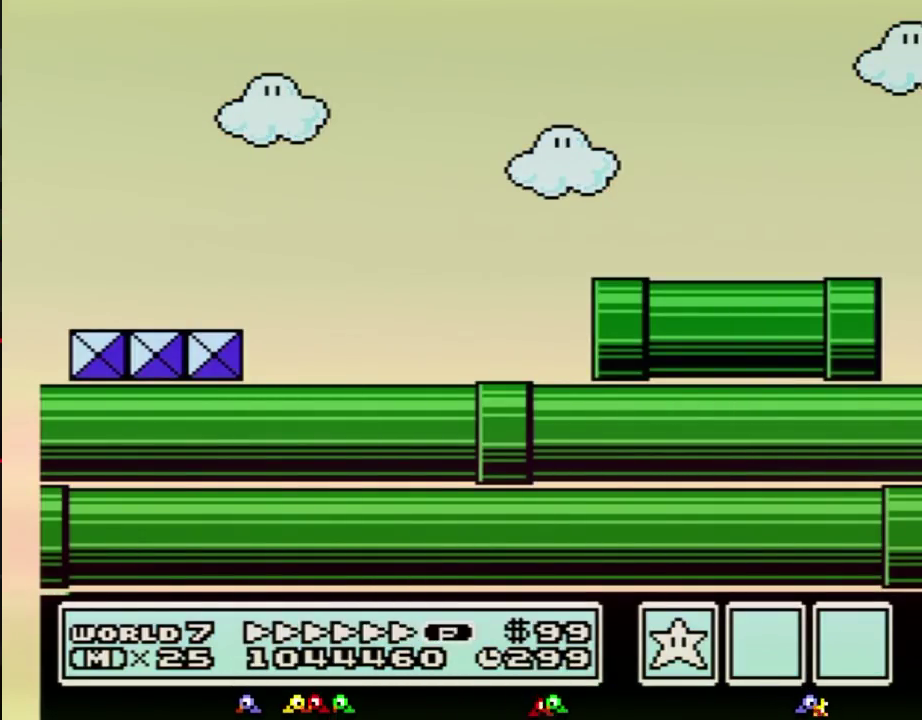
{"buttons": ["A", "B"], "events": [[17, "A", "down"], [17, "DPAD_RIGHT", "down"], [83, "A", "up"], [133, "A", "down"], [167, "DPAD_RIGHT", "up"], [200, "A", "up"], [267, "A", "down"], [333, "A", "up"], [383, "A", "down"]]}
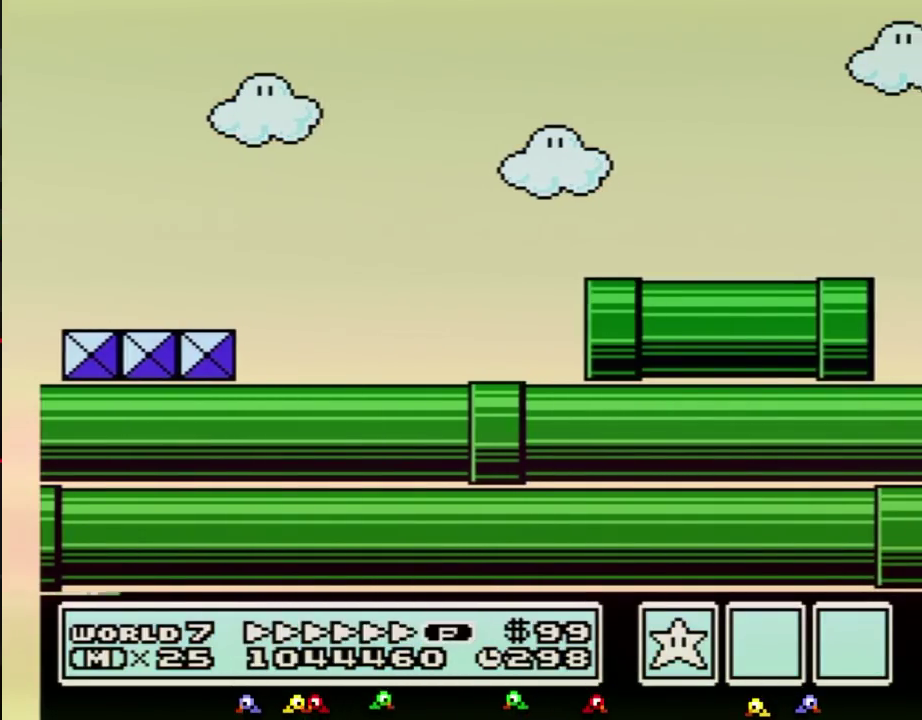
{"buttons": ["A", "B"], "events": [[50, "A", "up"], [117, "A", "down"], [167, "A", "up"], [233, "A", "down"], [300, "A", "up"], [367, "A", "down"], [417, "A", "up"], [483, "A", "down"]]}
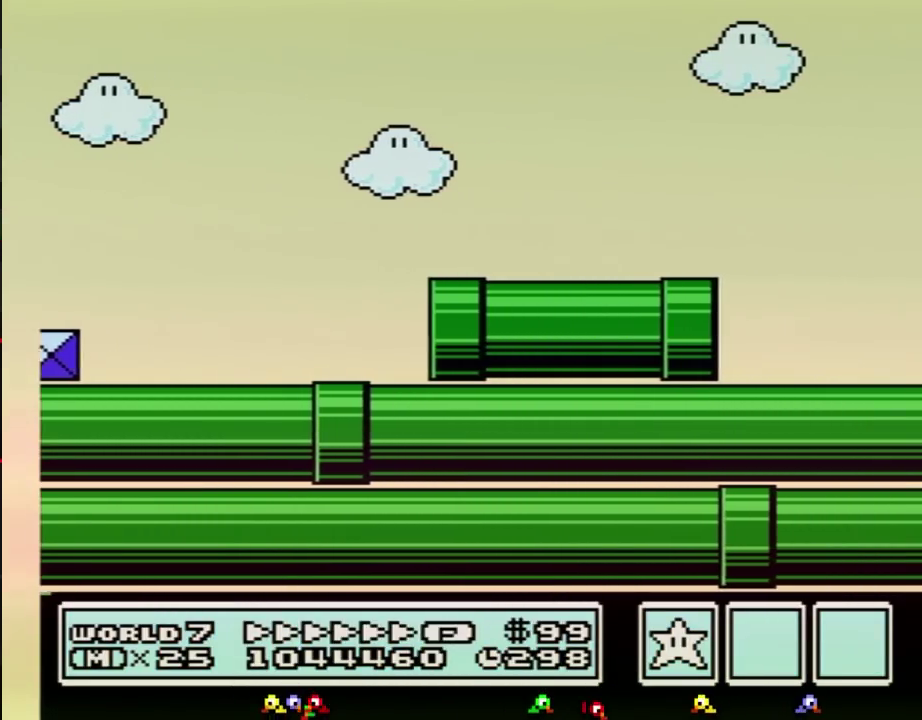
{"buttons": ["A", "B"], "events": [[17, "DPAD_RIGHT", "down"], [50, "A", "up"], [117, "A", "down"], [167, "A", "up"], [233, "A", "down"], [233, "DPAD_RIGHT", "up"], [300, "A", "up"], [367, "A", "down"], [417, "A", "up"], [483, "A", "down"]]}
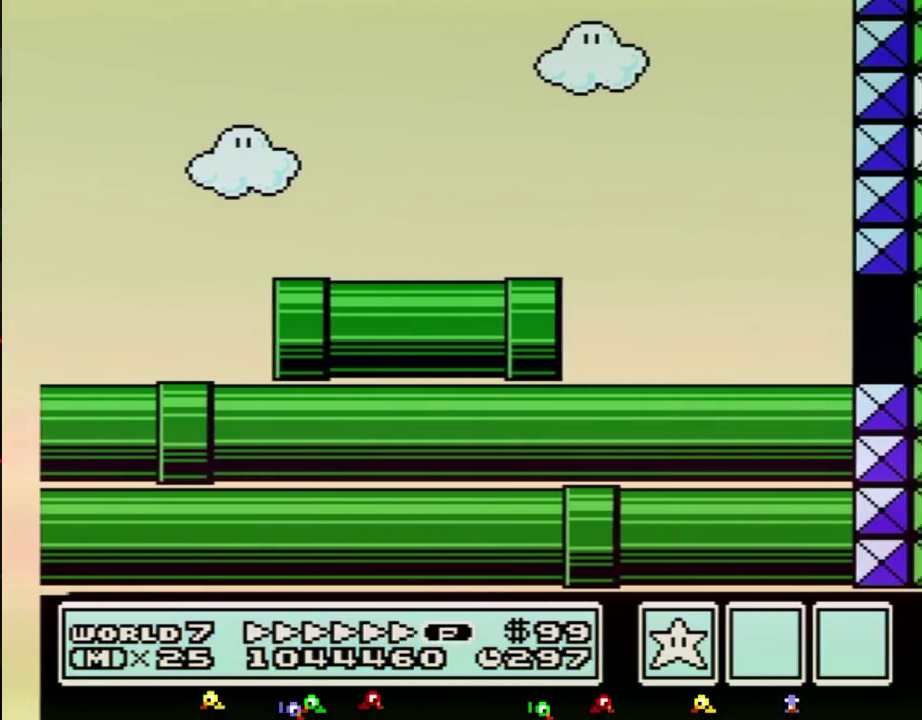
{"buttons": ["A", "B"], "events": [[133, "A", "up"], [233, "A", "down"], [300, "A", "up"], [367, "A", "down"], [417, "A", "up"], [483, "A", "down"]]}
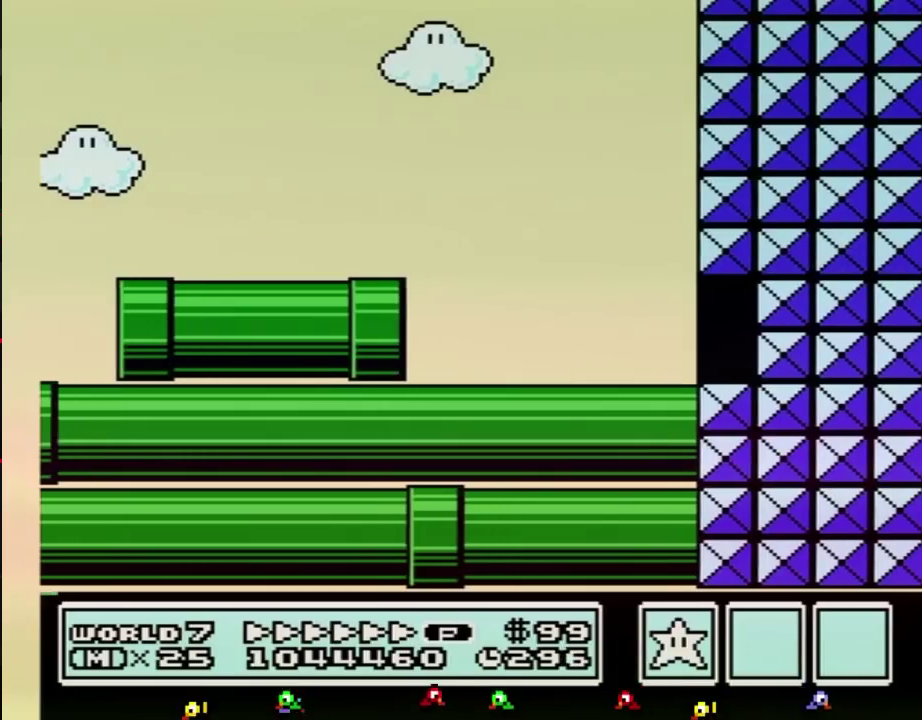
{"buttons": ["A", "B", "DPAD_RIGHT"], "events": [[50, "A", "up"], [50, "DPAD_RIGHT", "down"], [117, "A", "down"], [200, "A", "up"], [267, "A", "down"], [400, "A", "up"], [450, "A", "down"]]}
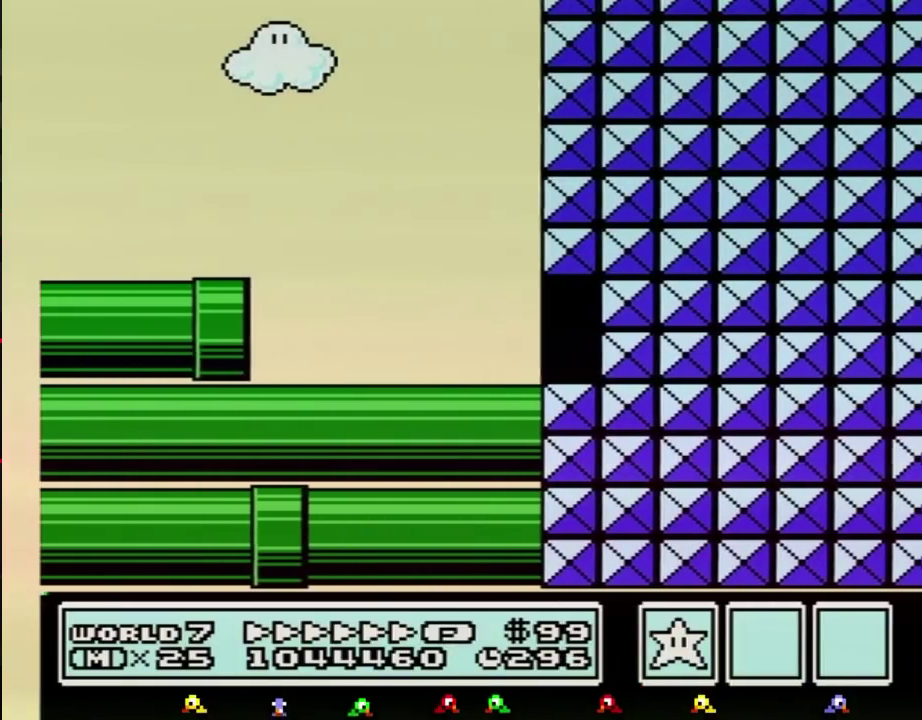
{"buttons": ["B", "DPAD_RIGHT"], "events": [[267, "A", "up"]]}
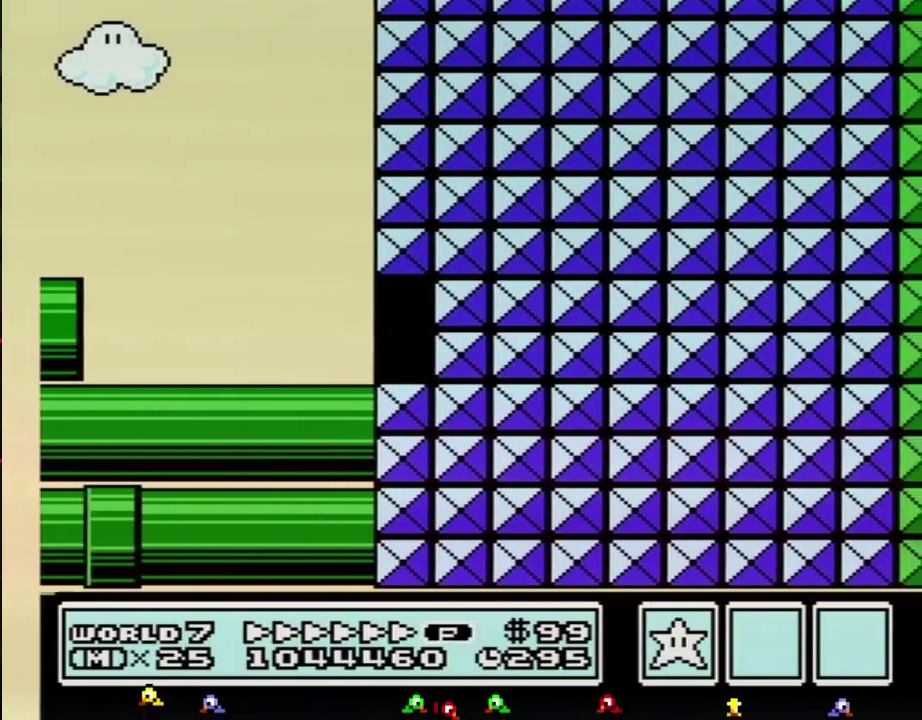
{"buttons": ["B", "DPAD_RIGHT"], "events": []}
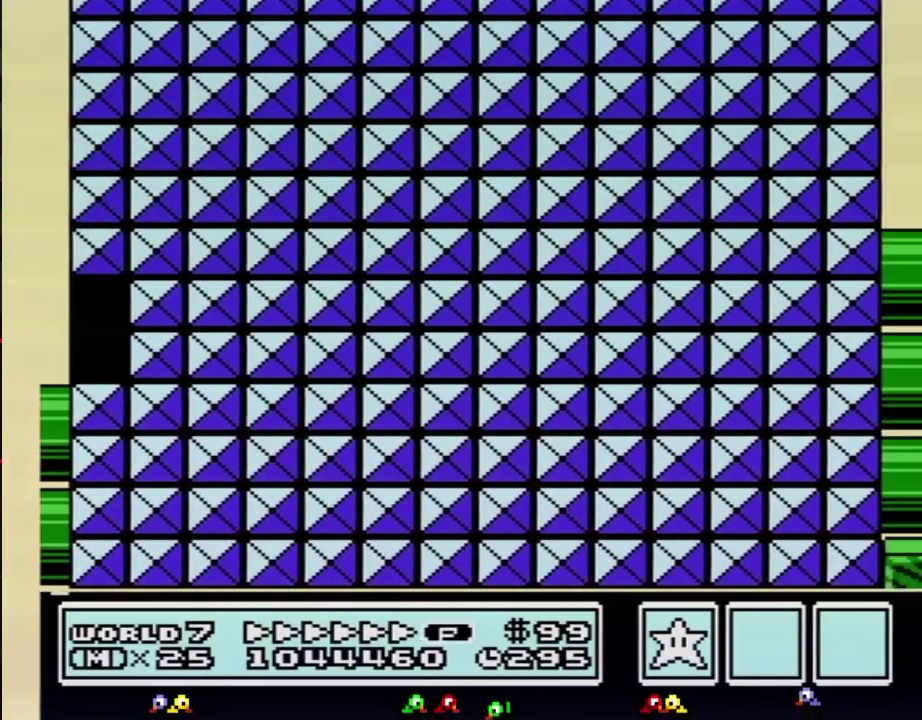
{"buttons": ["B", "DPAD_RIGHT"], "events": []}
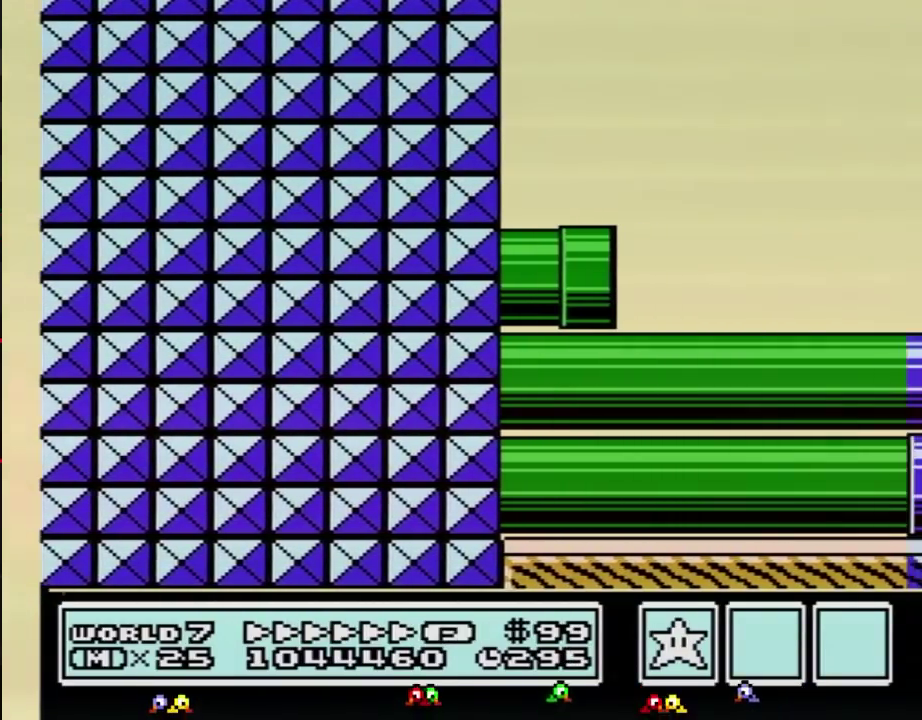
{"buttons": ["B", "DPAD_RIGHT"], "events": []}
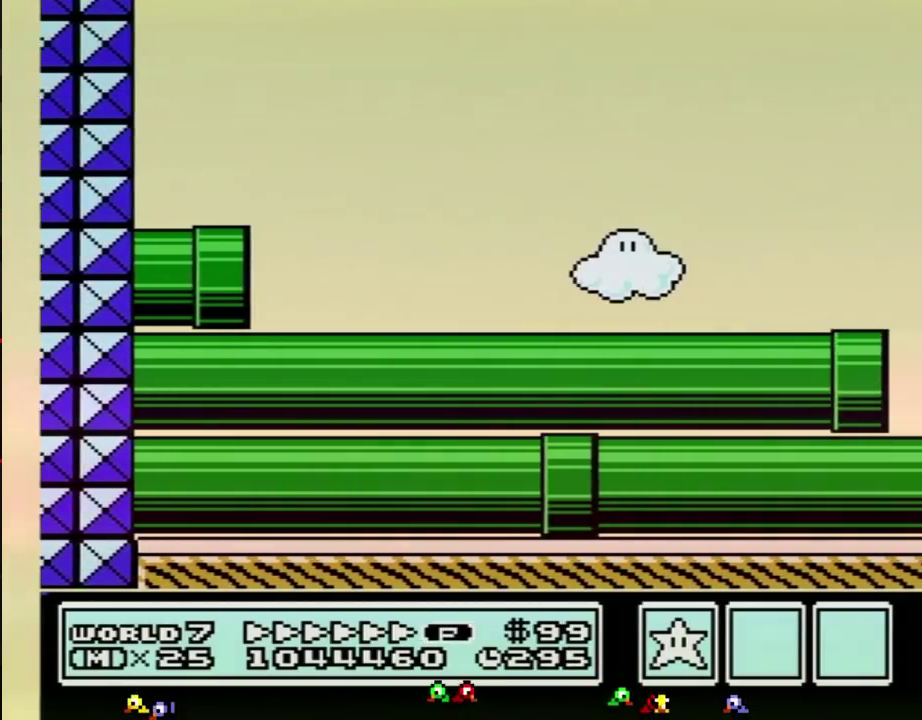
{"buttons": ["B", "DPAD_RIGHT"], "events": []}
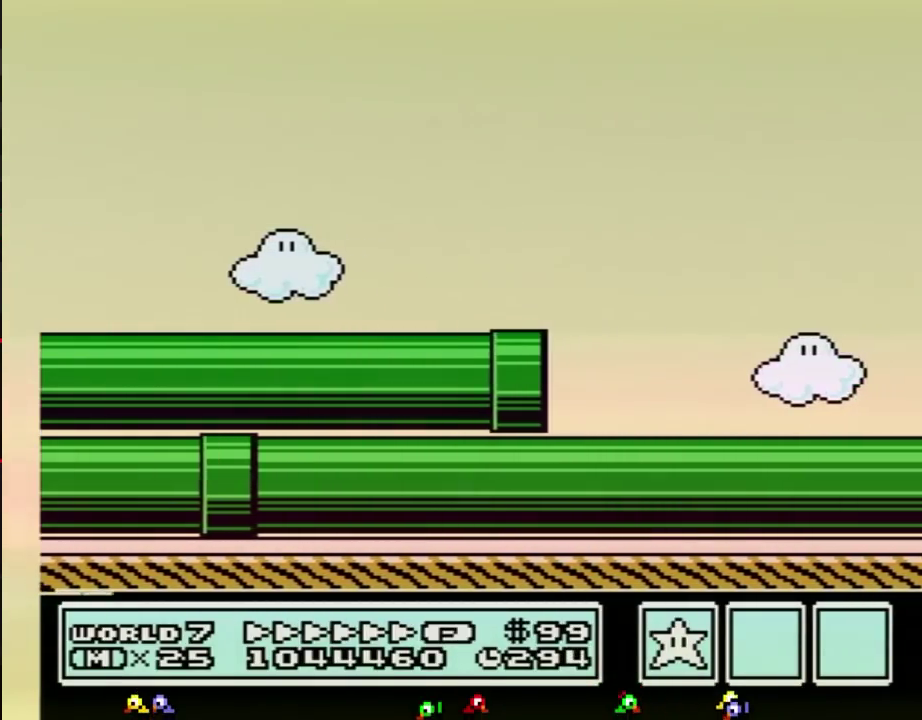
{"buttons": ["B", "DPAD_RIGHT"], "events": []}
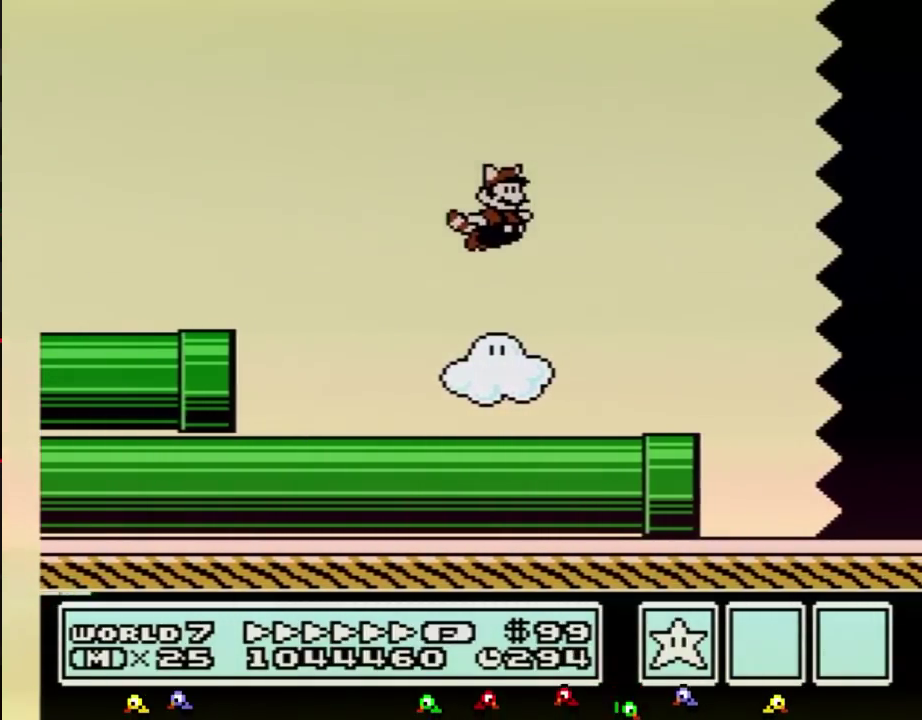
{"buttons": ["B", "DPAD_RIGHT"], "events": []}
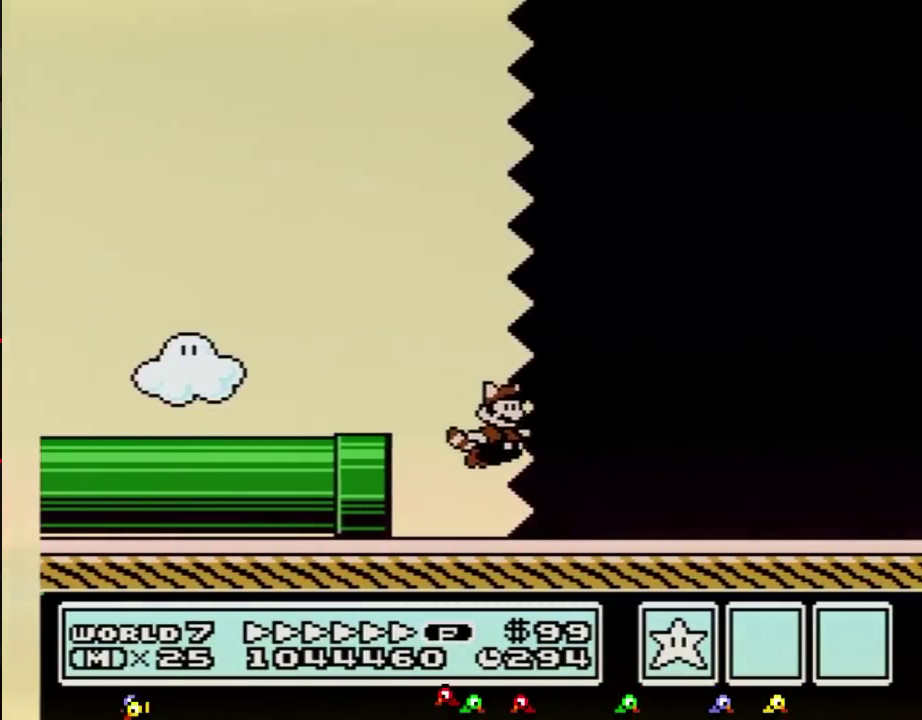
{"buttons": ["B", "DPAD_RIGHT"], "events": []}
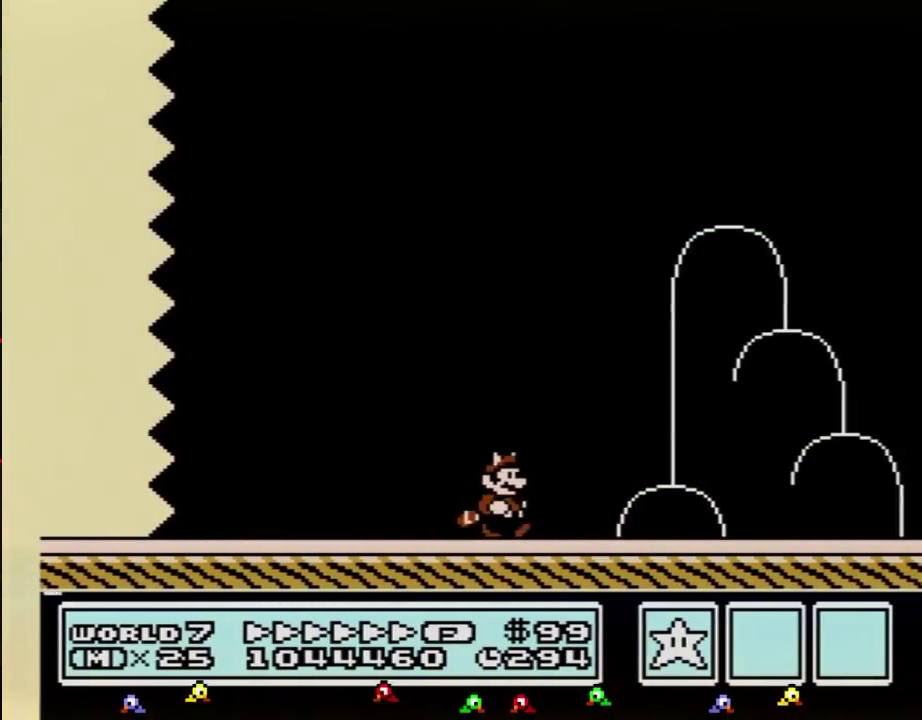
{"buttons": ["B", "DPAD_RIGHT"], "events": []}
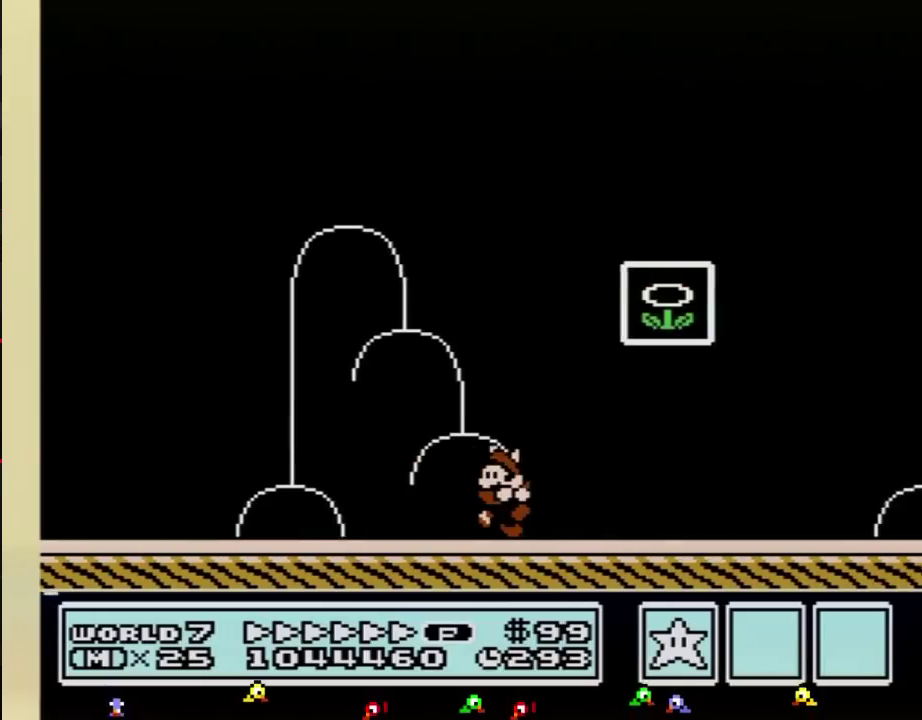
{"buttons": ["A", "B", "DPAD_RIGHT"], "events": [[83, "DPAD_LEFT", "down"], [83, "DPAD_RIGHT", "up"], [267, "A", "down"], [300, "DPAD_LEFT", "up"], [300, "DPAD_RIGHT", "down"]]}
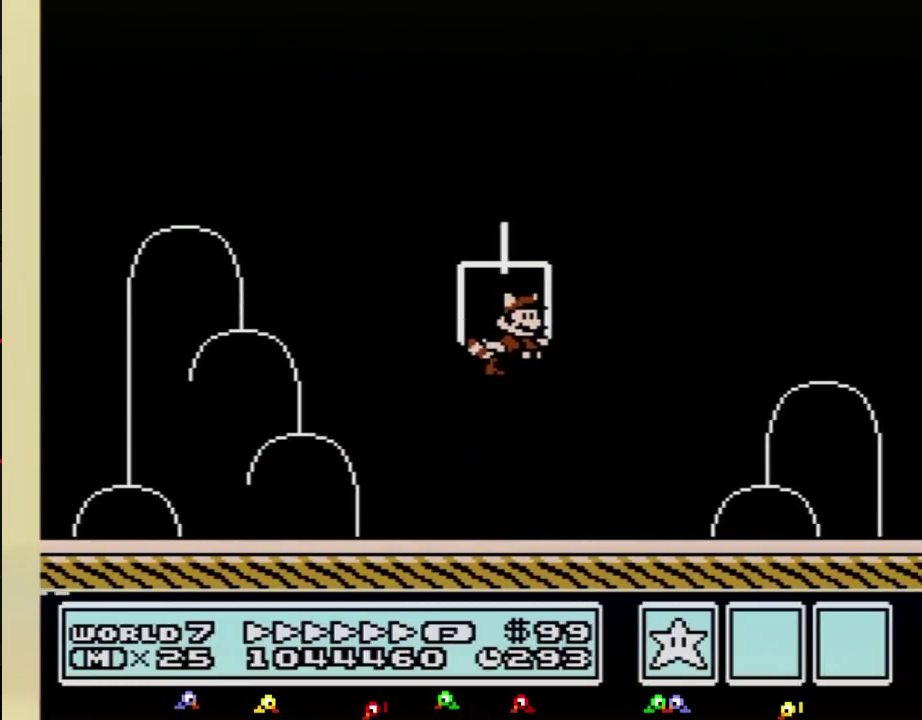
{"buttons": [], "events": [[50, "DPAD_RIGHT", "up"], [117, "A", "up"], [117, "B", "up"]]}